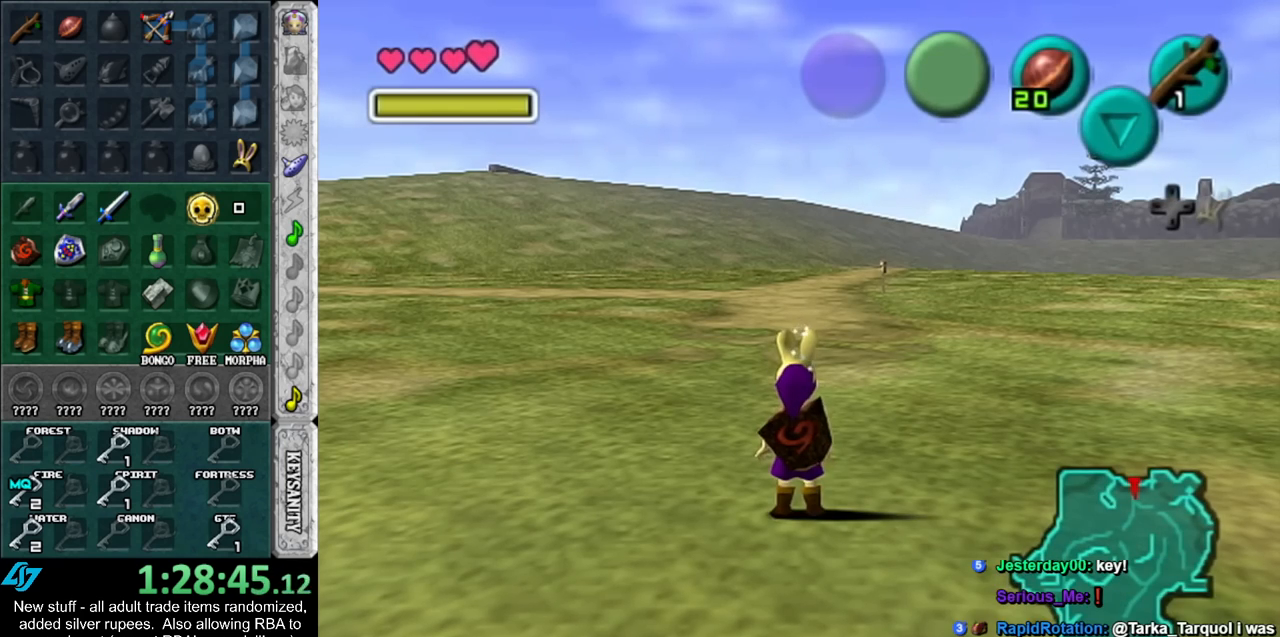
Gameplay with a controller (Nintendo layout); each line is a JSON object with the inputs held at the frame after it. "events" lists button and stick changes between this image and that frame as [ms after this image, input, new state], when the widget could be followed in between. Not read: L3 R3.
{"buttons": [], "left_stick": "up-right", "right_stick": "center", "events": [[83, "left_stick", "up-right"]]}
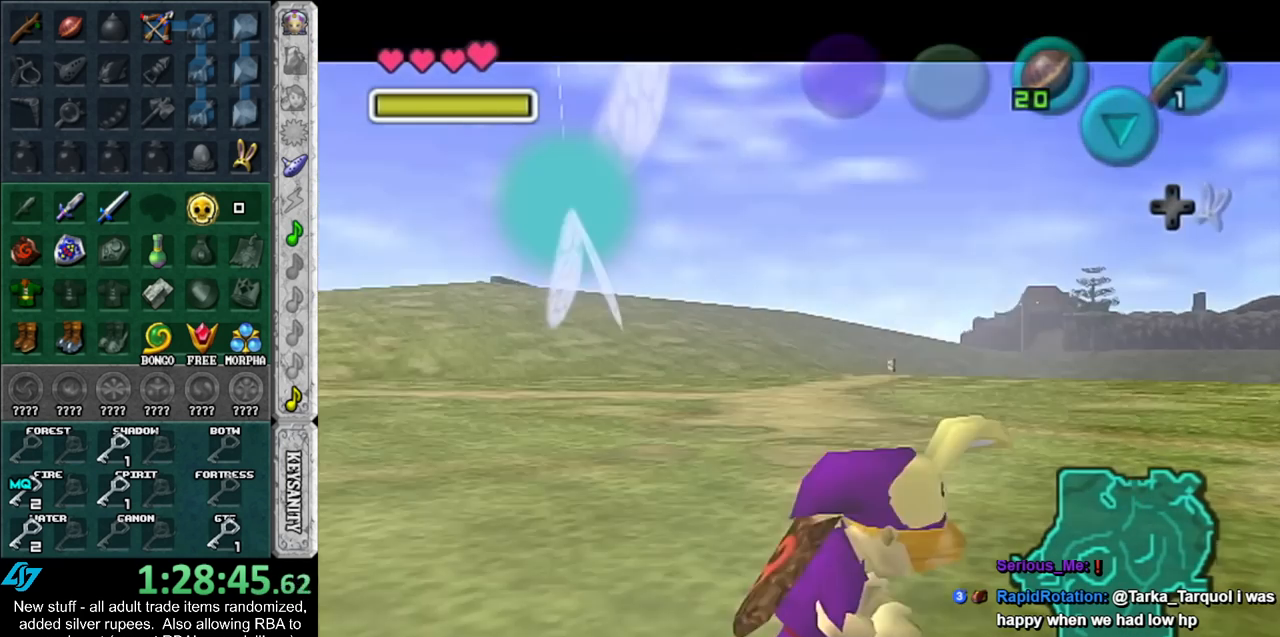
{"buttons": ["B"], "left_stick": "up-right", "right_stick": "center", "events": [[150, "left_stick", "center"], [333, "A", "down"], [333, "B", "down"], [383, "A", "up"], [383, "left_stick", "up-right"], [417, "B", "up"], [483, "B", "down"]]}
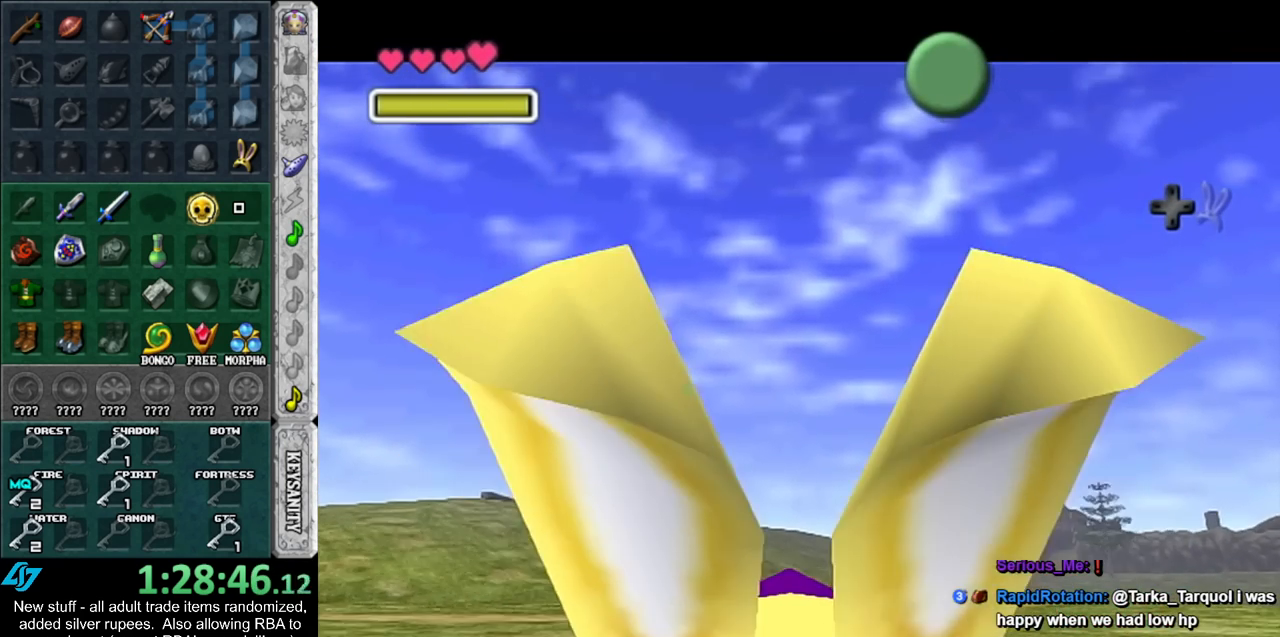
{"buttons": [], "left_stick": "up-right", "right_stick": "center", "events": [[17, "A", "down"], [83, "A", "up"], [117, "B", "up"], [167, "A", "down"], [167, "B", "down"], [233, "A", "up"], [233, "B", "up"], [367, "A", "down"], [367, "B", "down"], [400, "A", "up"], [417, "B", "up"]]}
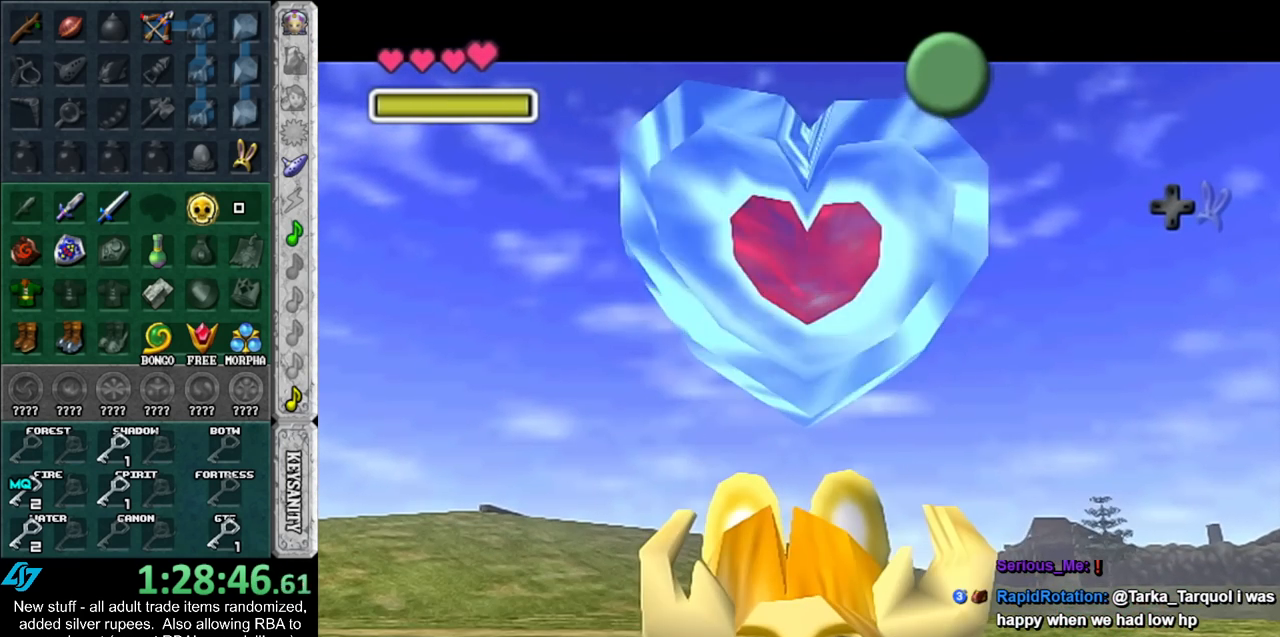
{"buttons": [], "left_stick": "up-right", "right_stick": "center", "events": [[17, "B", "down"], [83, "B", "up"], [150, "A", "down"], [150, "B", "down"], [233, "A", "up"], [233, "B", "up"]]}
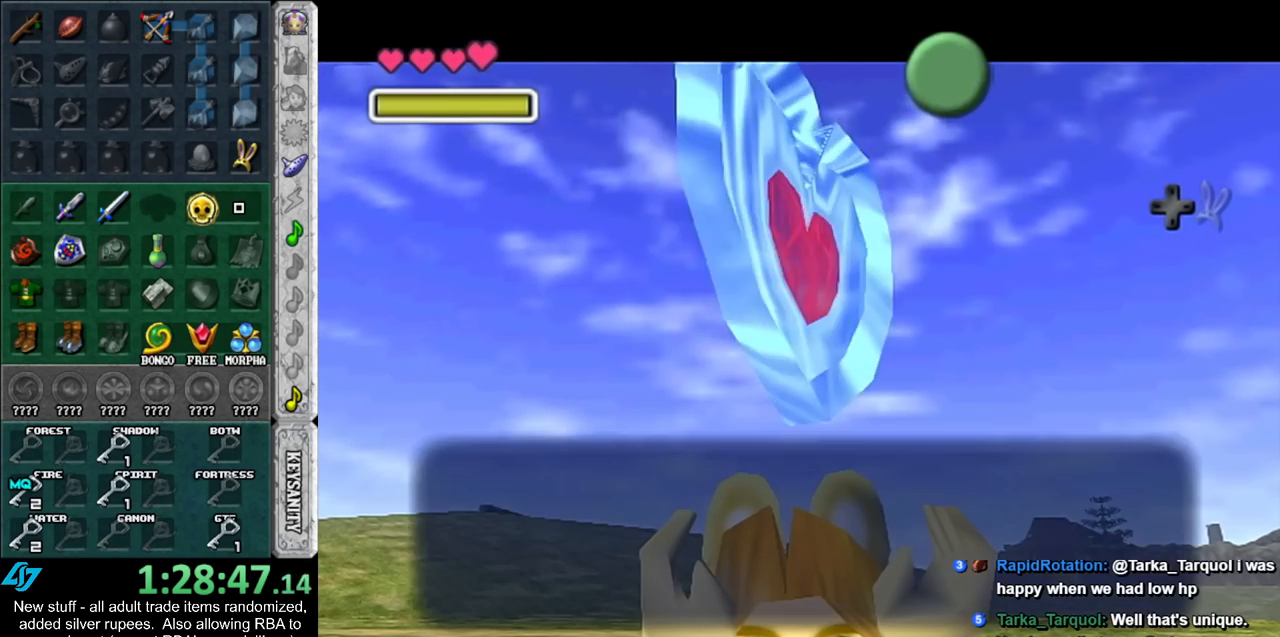
{"buttons": [], "left_stick": "up-right", "right_stick": "center", "events": [[133, "A", "down"], [233, "A", "up"]]}
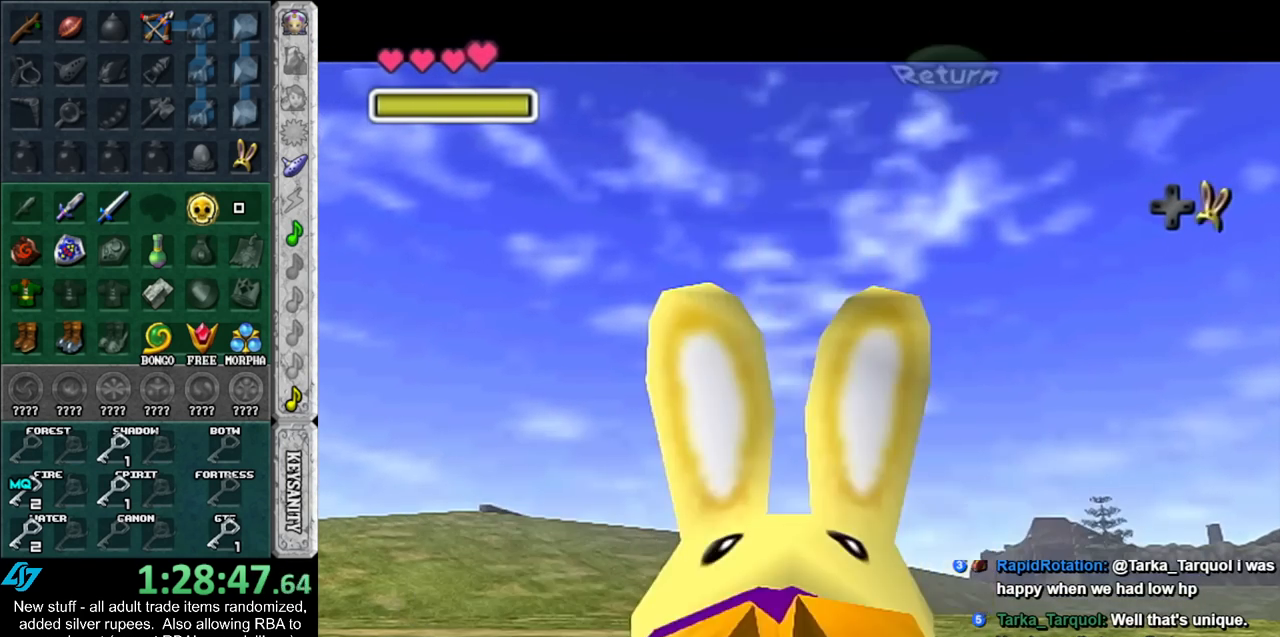
{"buttons": [], "left_stick": "up-right", "right_stick": "center", "events": [[233, "left_stick", "up"], [417, "left_stick", "up-right"]]}
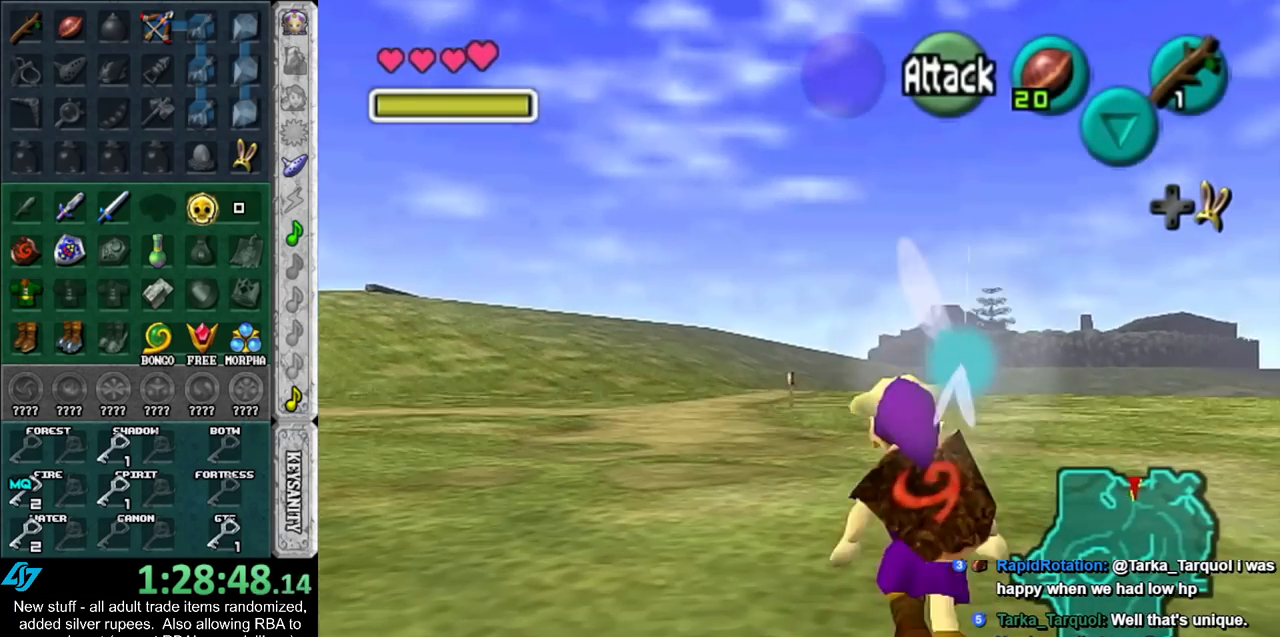
{"buttons": [], "left_stick": "up-right", "right_stick": "center", "events": []}
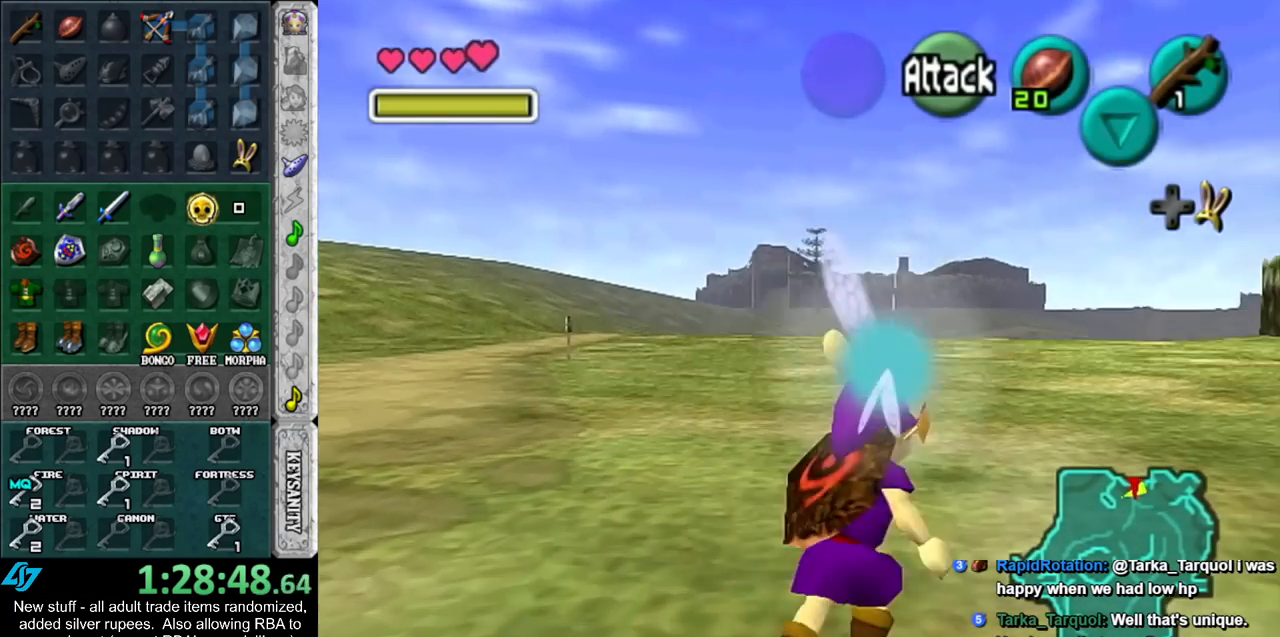
{"buttons": [], "left_stick": "up", "right_stick": "center", "events": [[267, "left_stick", "up"]]}
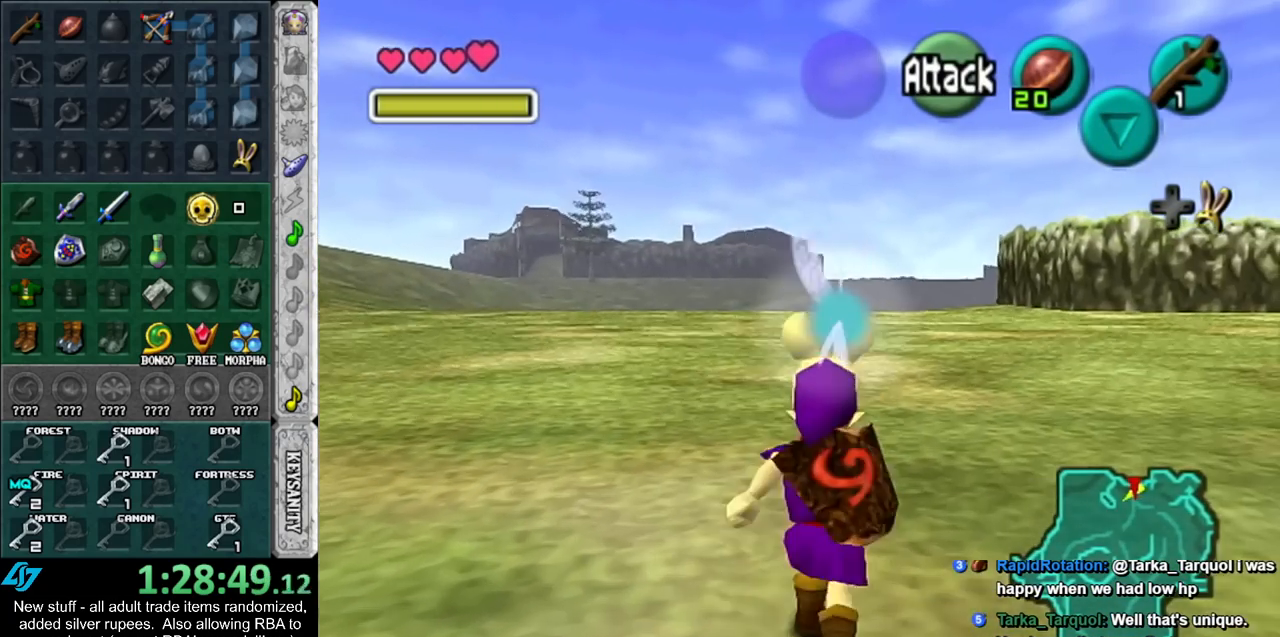
{"buttons": [], "left_stick": "up", "right_stick": "center", "events": []}
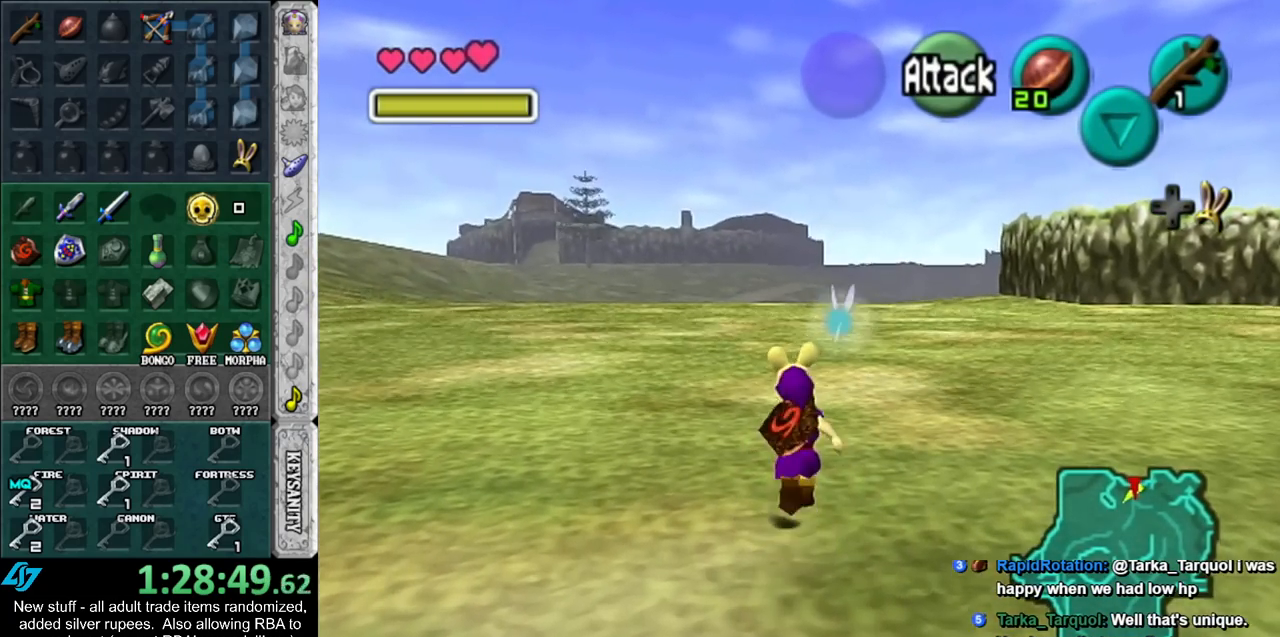
{"buttons": [], "left_stick": "up", "right_stick": "center", "events": []}
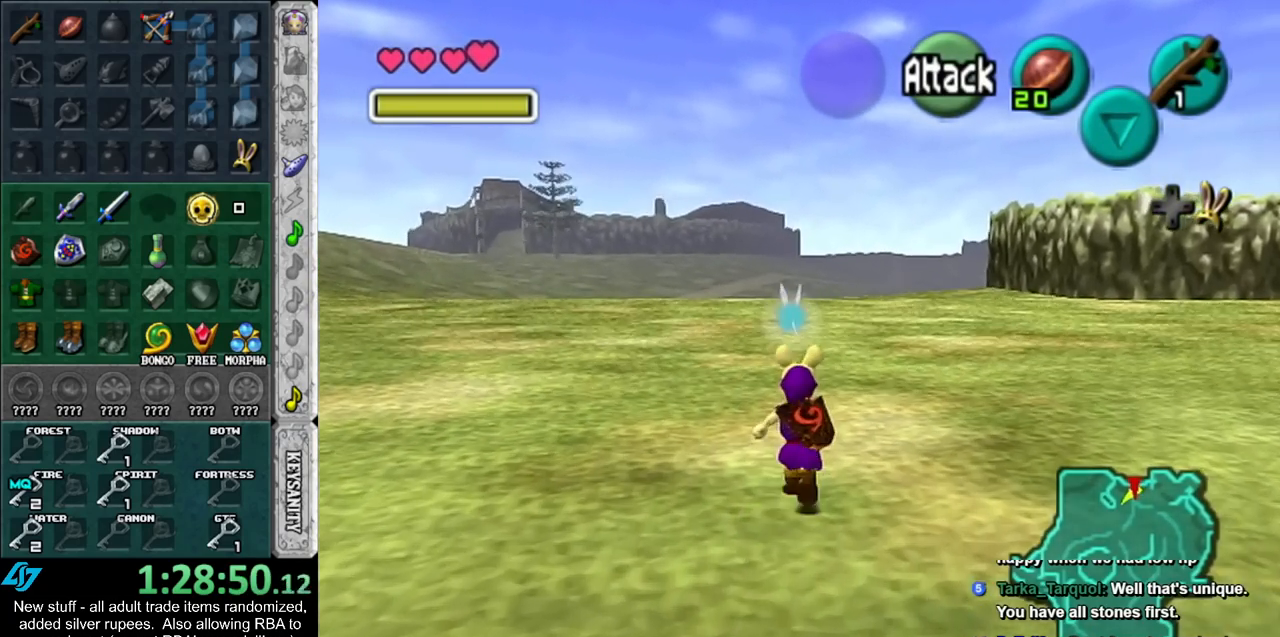
{"buttons": [], "left_stick": "up", "right_stick": "center", "events": []}
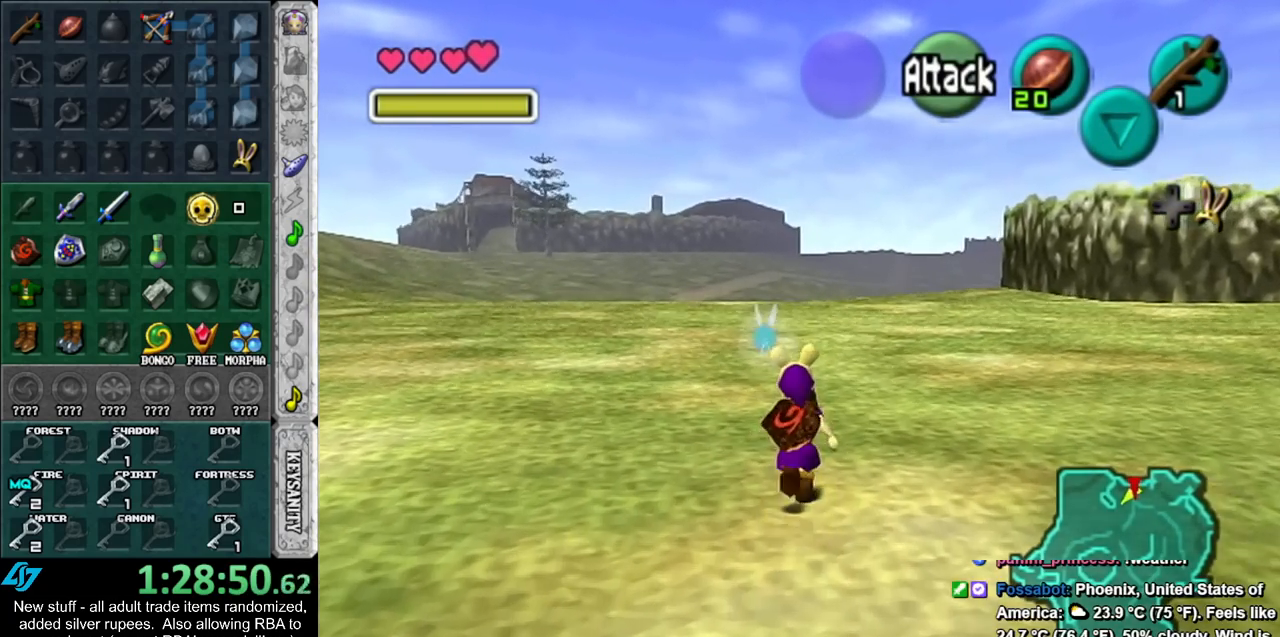
{"buttons": [], "left_stick": "up", "right_stick": "center", "events": []}
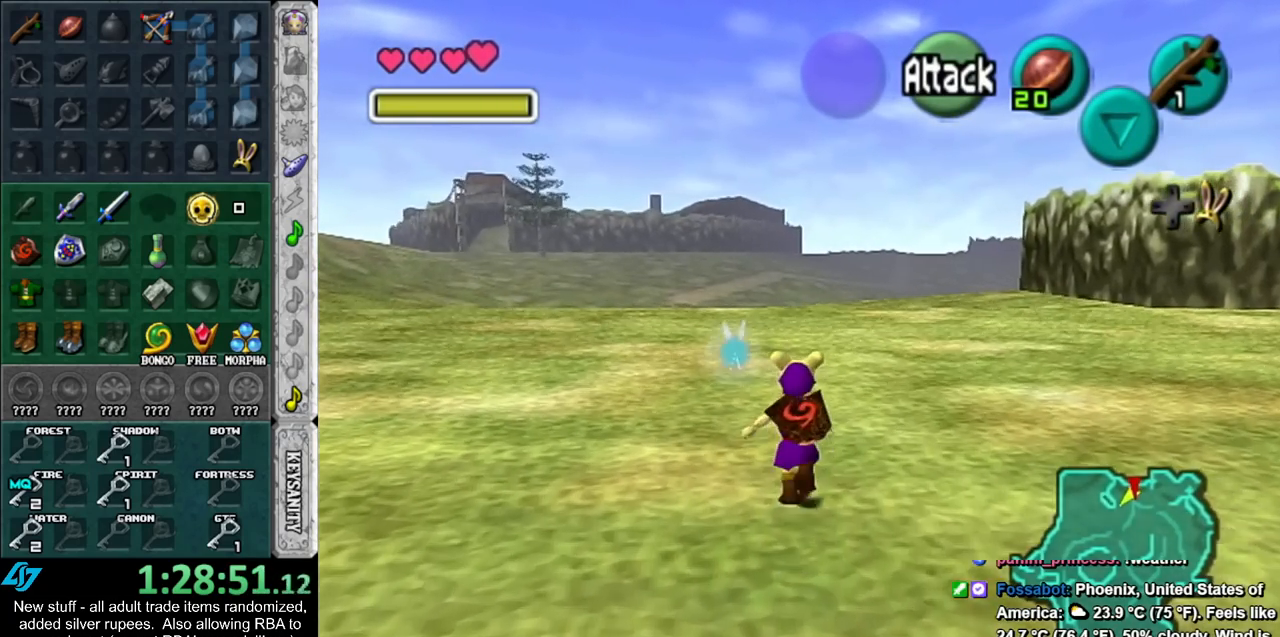
{"buttons": [], "left_stick": "up", "right_stick": "center", "events": []}
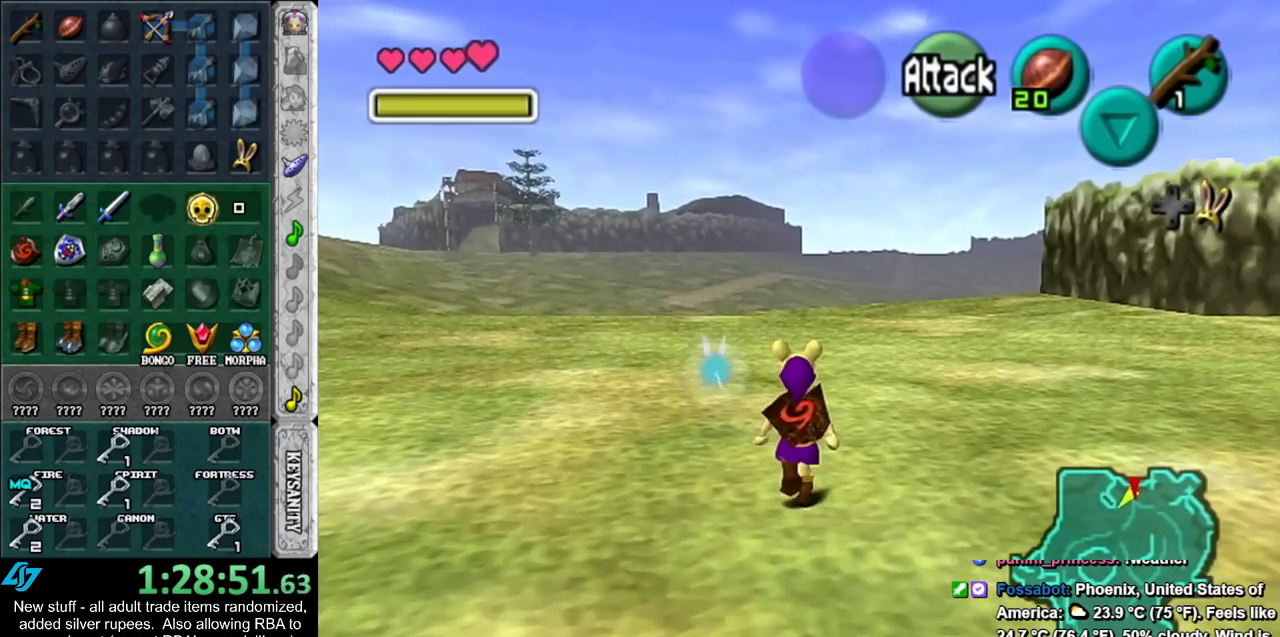
{"buttons": [], "left_stick": "up", "right_stick": "center", "events": []}
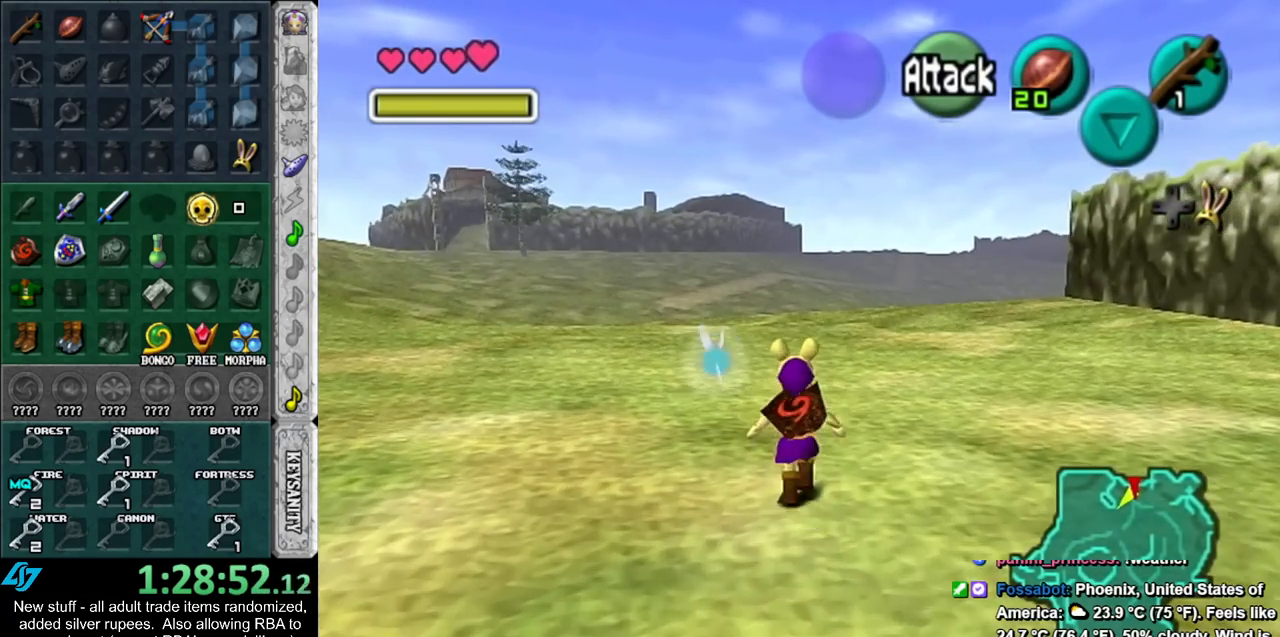
{"buttons": [], "left_stick": "up", "right_stick": "center", "events": []}
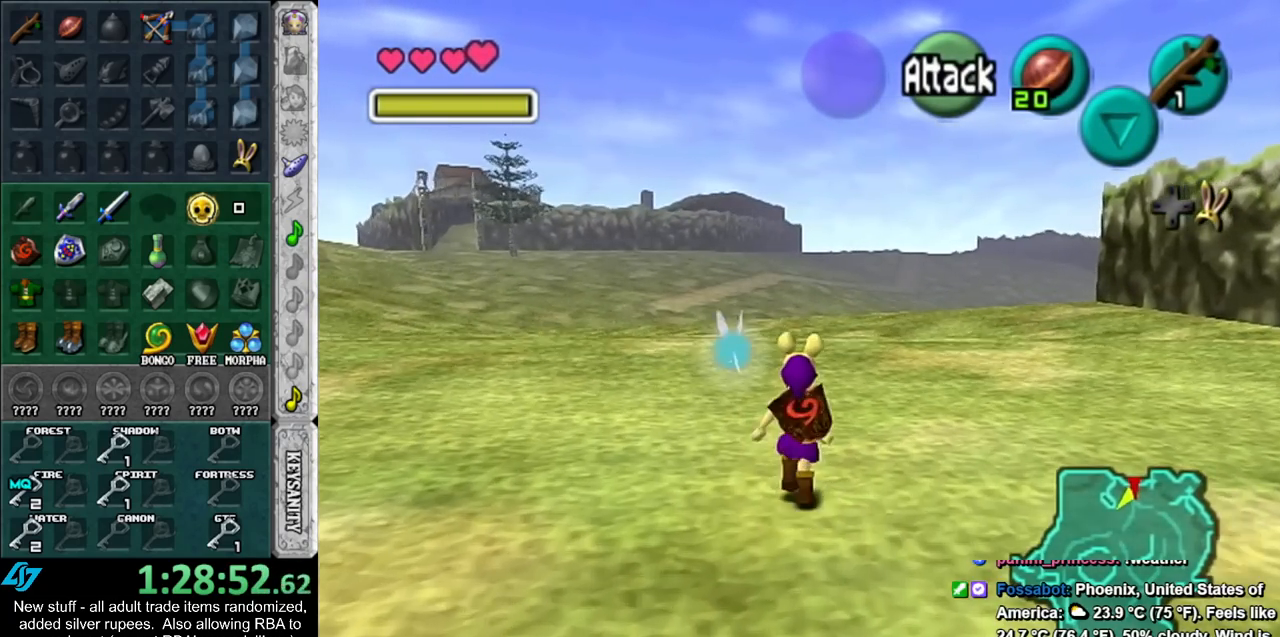
{"buttons": [], "left_stick": "up", "right_stick": "center", "events": []}
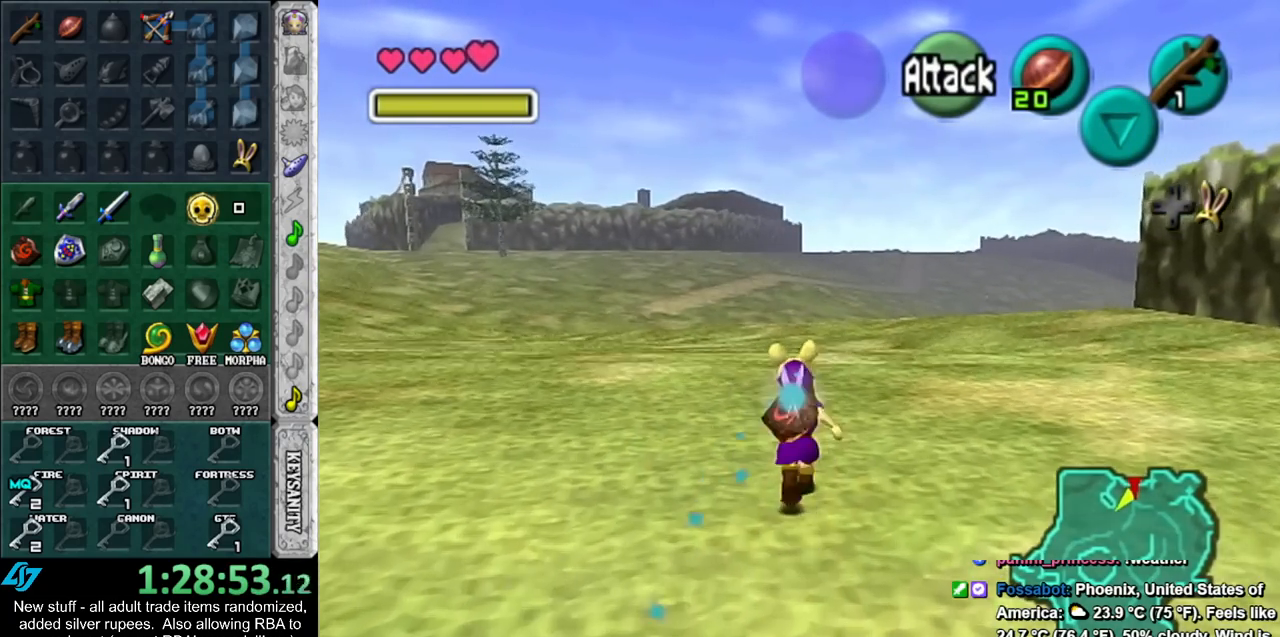
{"buttons": [], "left_stick": "up", "right_stick": "center", "events": []}
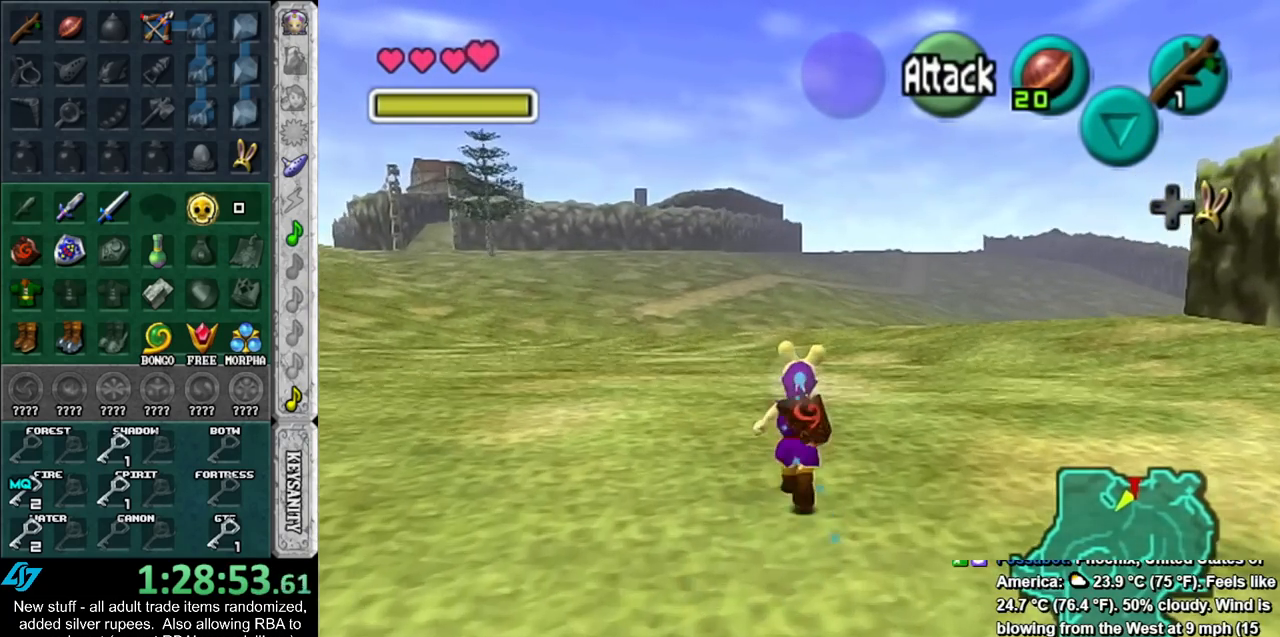
{"buttons": [], "left_stick": "up", "right_stick": "center", "events": []}
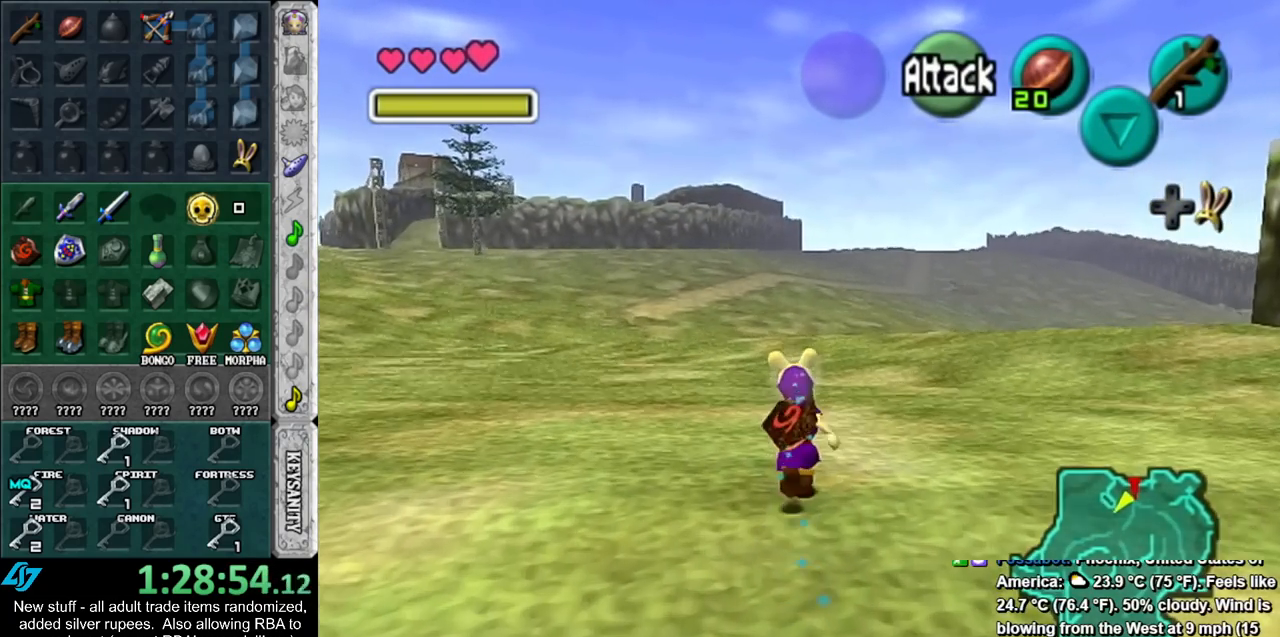
{"buttons": [], "left_stick": "up", "right_stick": "center", "events": []}
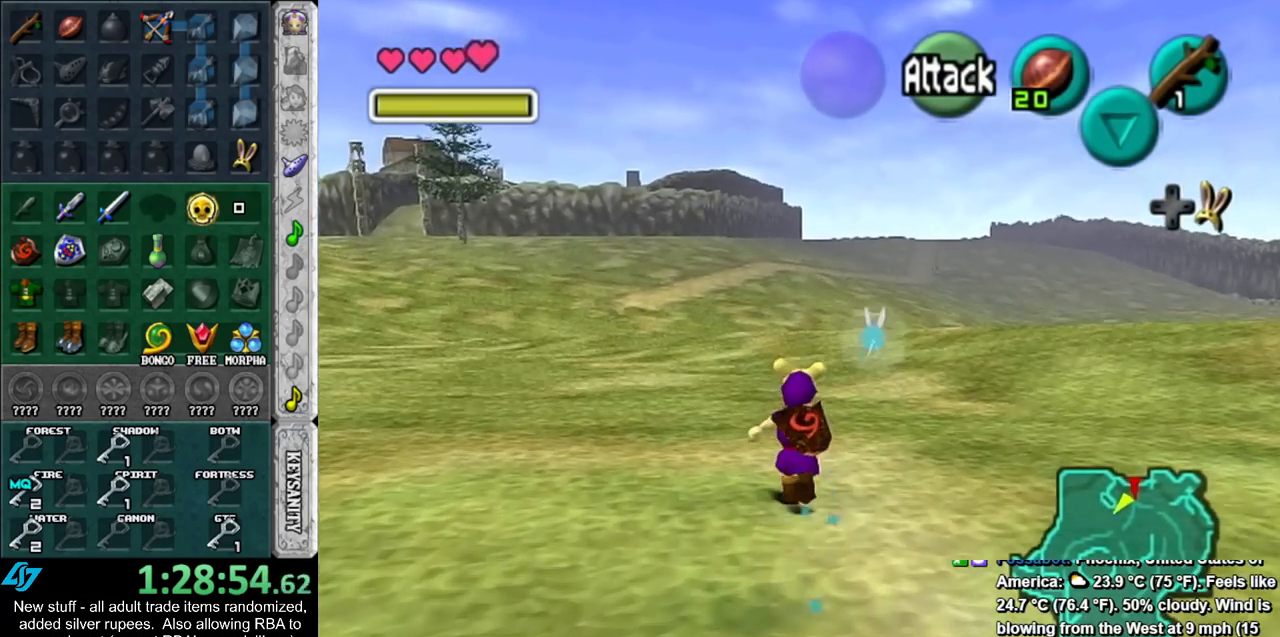
{"buttons": [], "left_stick": "up", "right_stick": "center", "events": []}
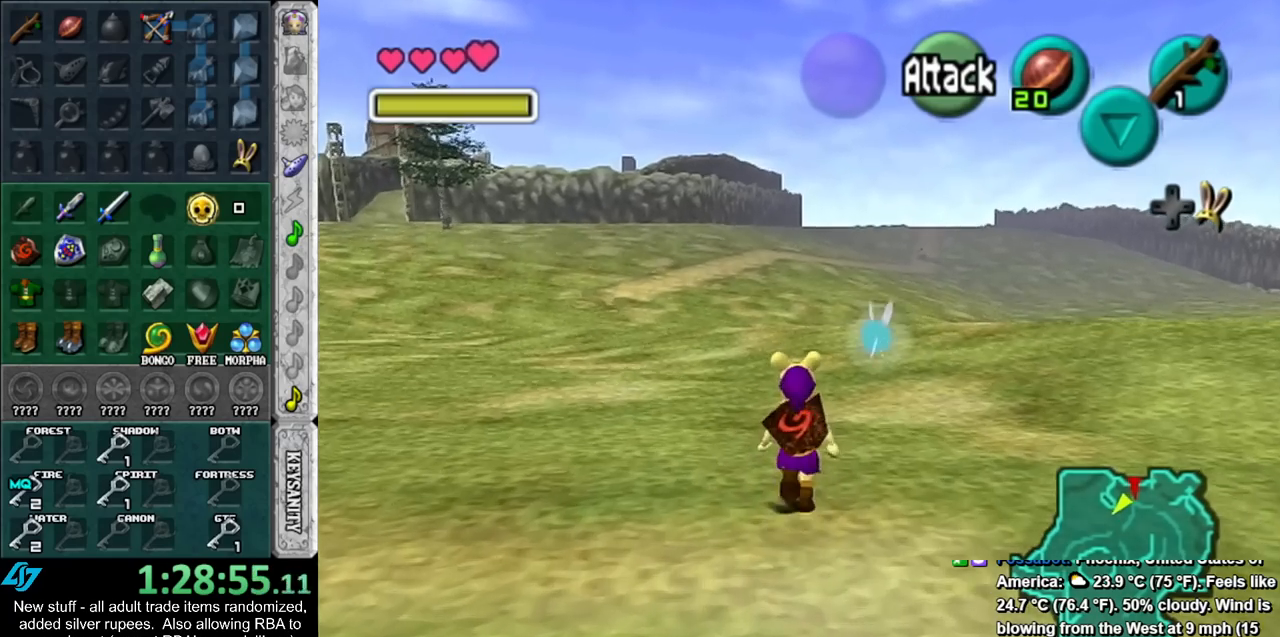
{"buttons": [], "left_stick": "up", "right_stick": "center", "events": []}
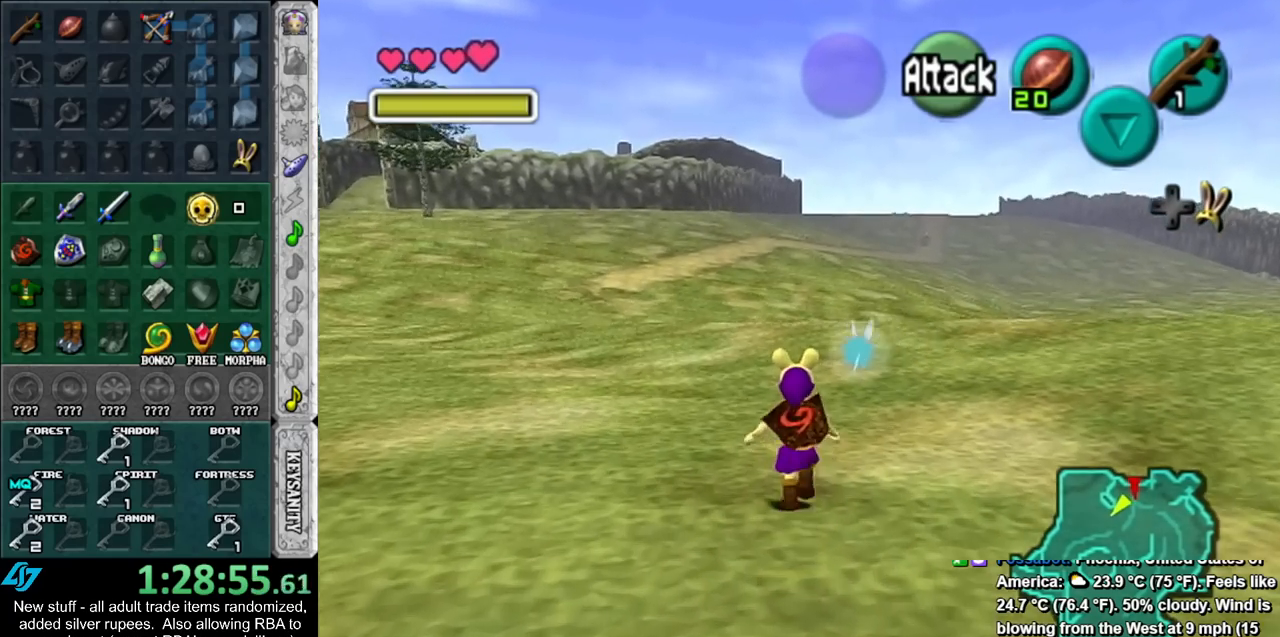
{"buttons": [], "left_stick": "up", "right_stick": "center", "events": []}
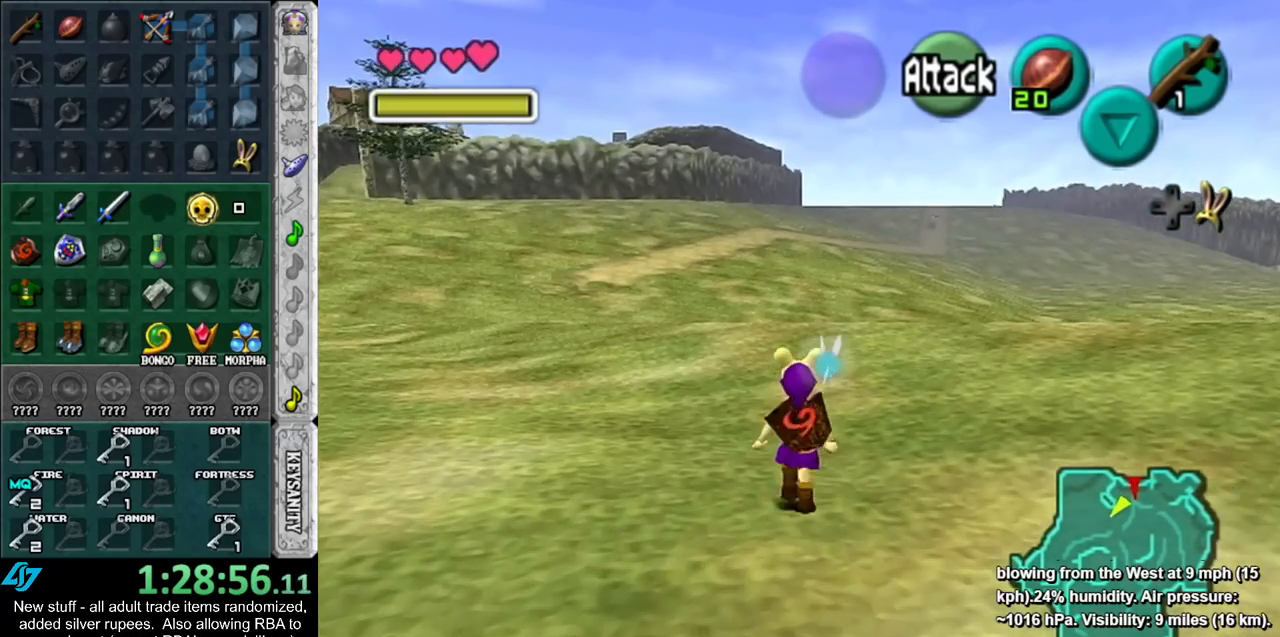
{"buttons": [], "left_stick": "up", "right_stick": "center", "events": []}
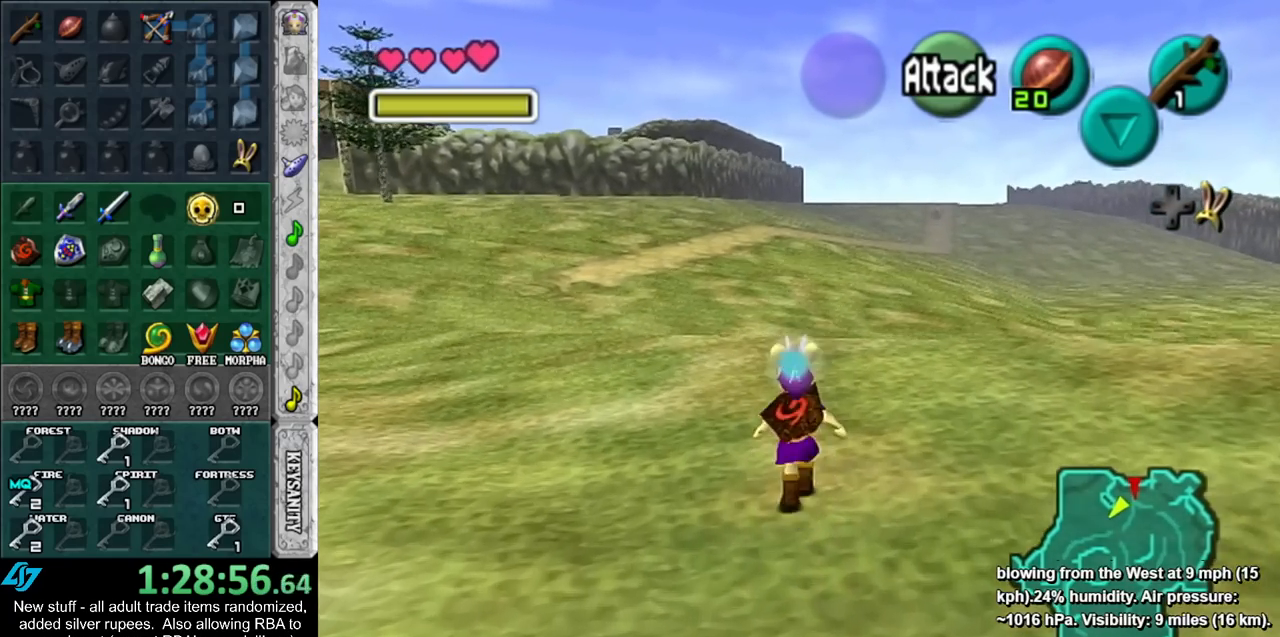
{"buttons": [], "left_stick": "up", "right_stick": "center", "events": []}
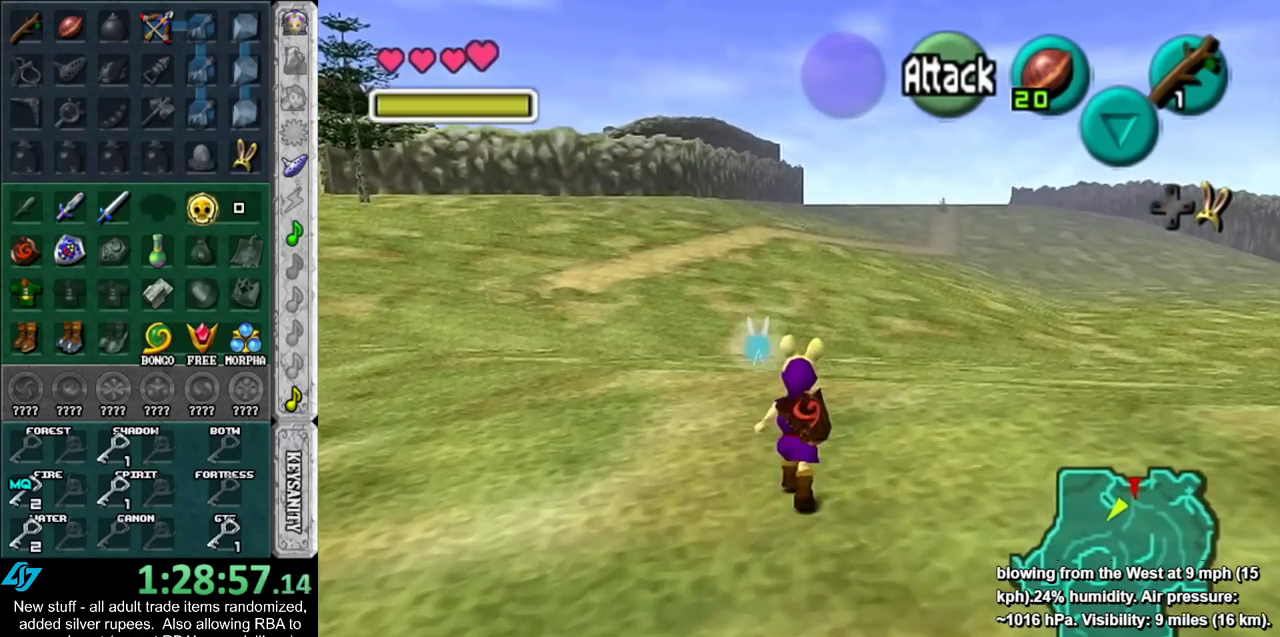
{"buttons": [], "left_stick": "up", "right_stick": "center", "events": []}
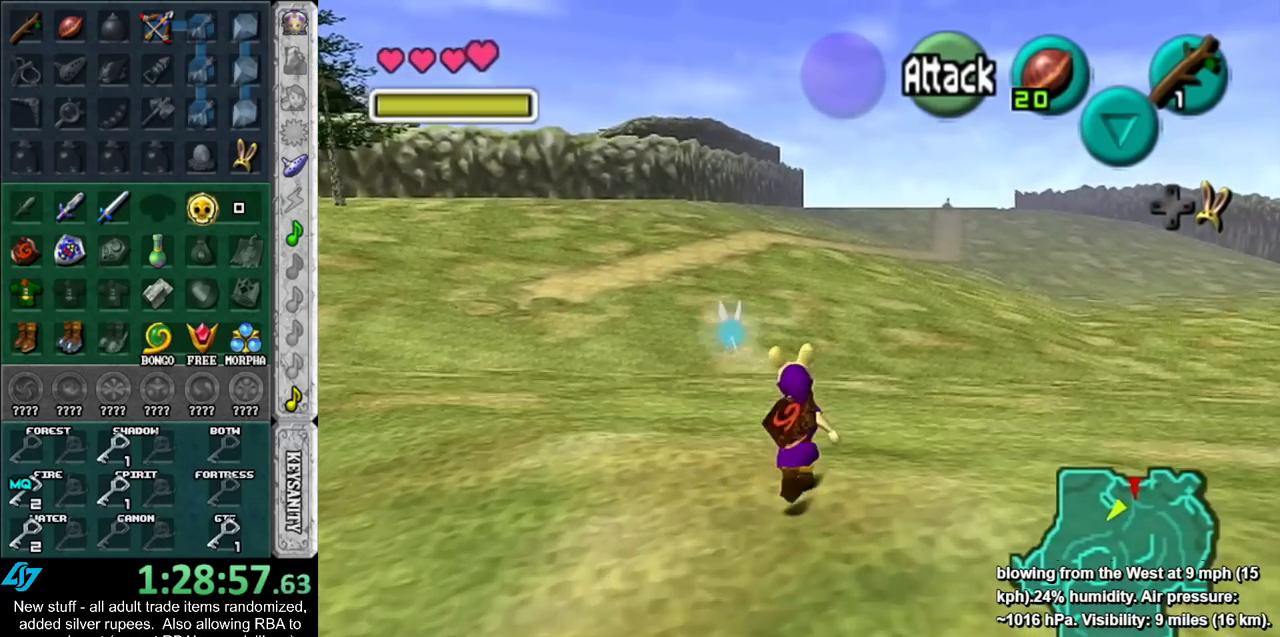
{"buttons": [], "left_stick": "up", "right_stick": "center", "events": []}
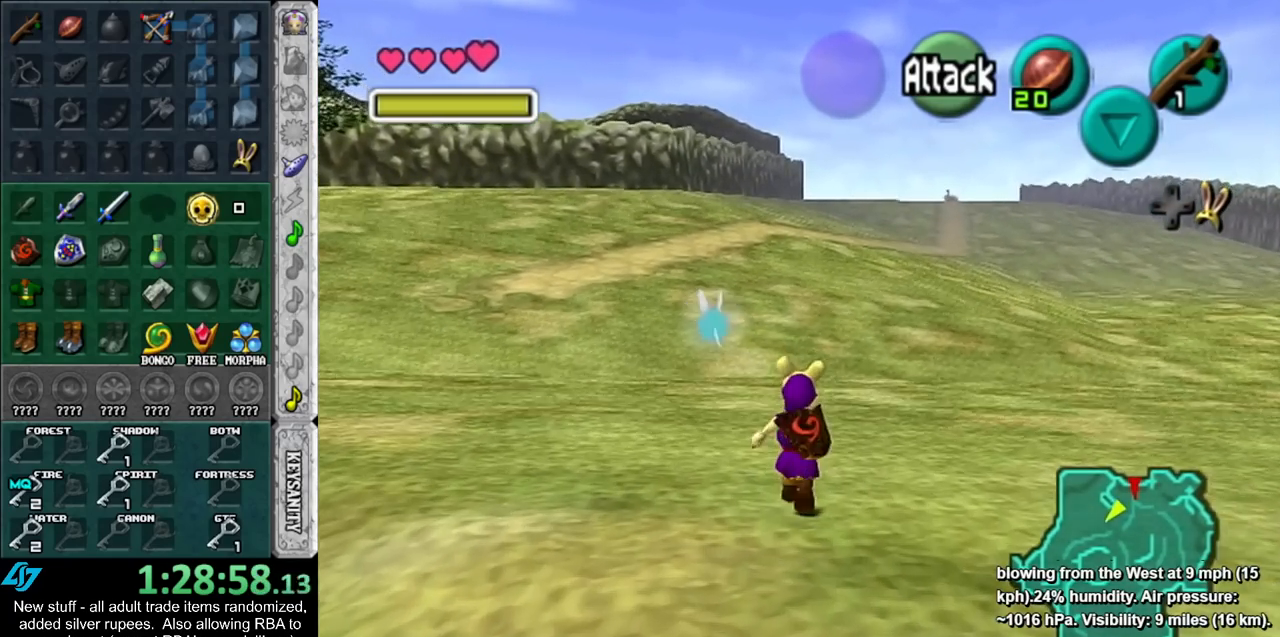
{"buttons": [], "left_stick": "up", "right_stick": "center", "events": []}
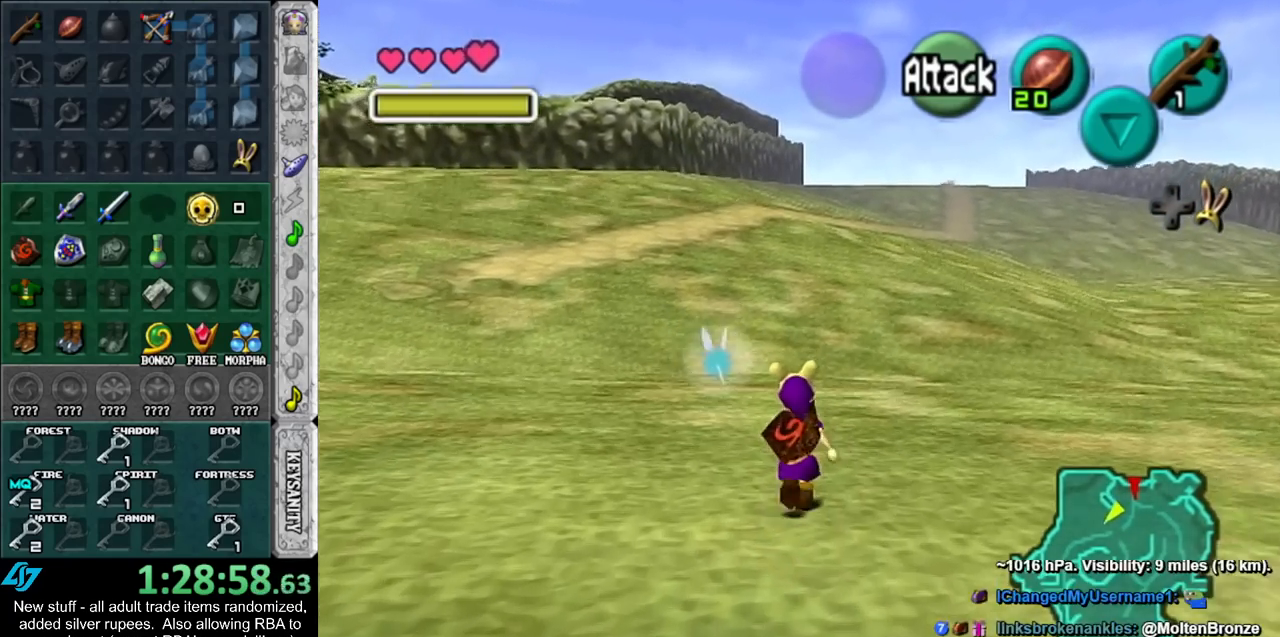
{"buttons": [], "left_stick": "up", "right_stick": "center", "events": []}
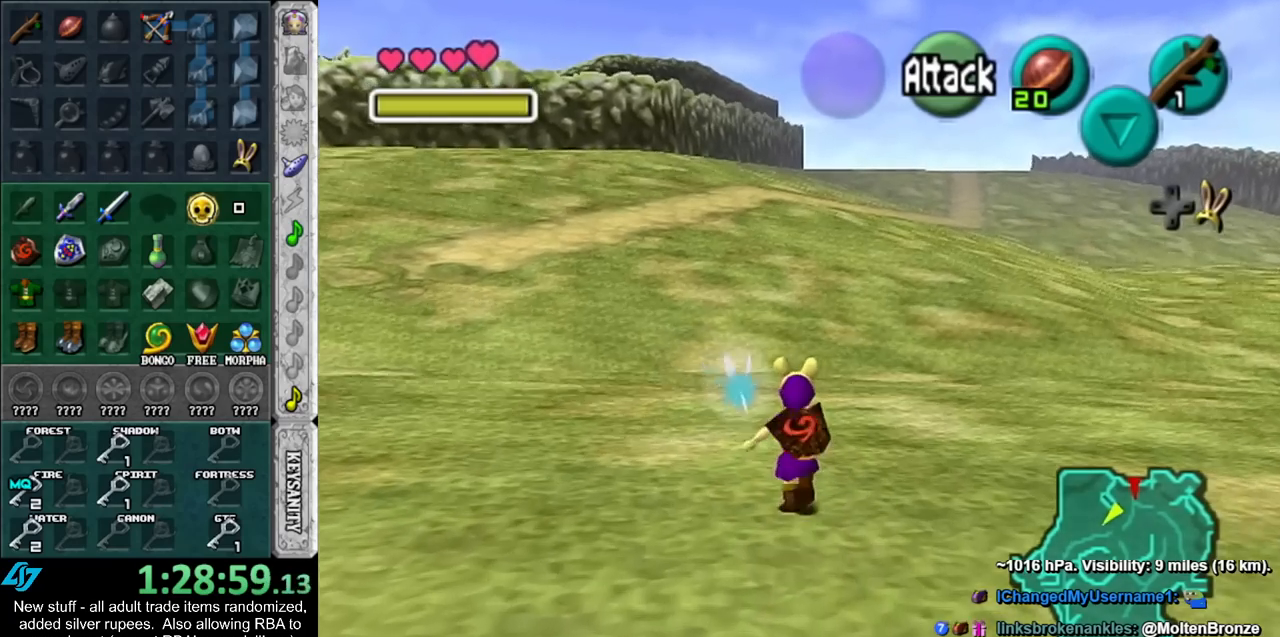
{"buttons": [], "left_stick": "up", "right_stick": "center", "events": []}